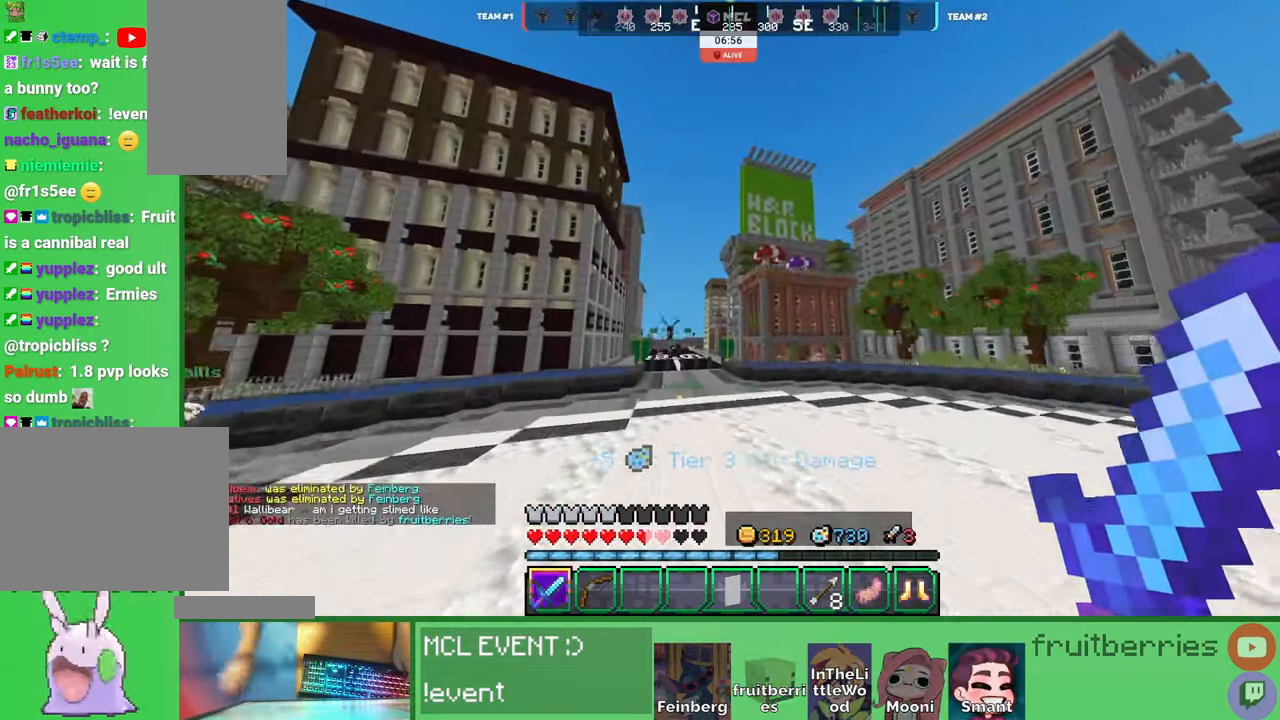
Gameplay with keyboard and mouse; each line is a JSON object with the keys and mouse buttons held at the frame after it. "events" lists presses ("down") and releases ("up") of "a", "ctrl", "d", "e", "q", "s", "shift", "space", "w", "mouse_left", "mouse_wheel", "mouse_right", "mouse_mb4" and "mouse_mb5" between this image and that frame as [ms after this image, input, new state], when the widget could be followed in between. "mouse_left", "mouse_wheel", "mouse_right", "mouse_mb4", "mouse_mb5" = the "left", "wheel", "right", "mb4", "mb5" buttons of the "mouse" list. No other keys are recorded. Fast repeated clicks can show as one long hold. "wheel" means that the mouse wheel is clicked or scrolled. Mouse movement is not recorded. Not read: other_keys.
{"keys": ["d", "w"], "mouse": [], "events": [[50, "a", "up"], [166, "space", "up"], [233, "d", "down"]]}
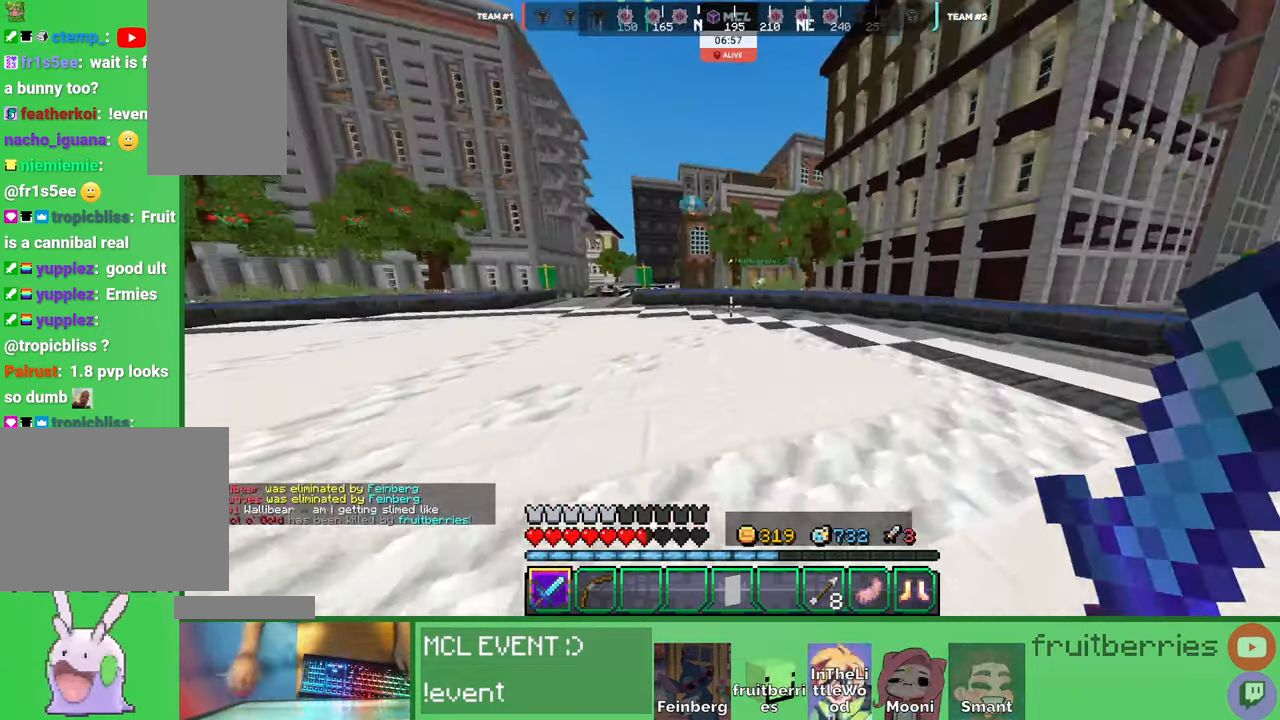
{"keys": ["d", "space", "w"], "mouse": [], "events": [[150, "d", "up"], [233, "d", "down"], [266, "space", "down"], [300, "d", "up"], [416, "d", "down"]]}
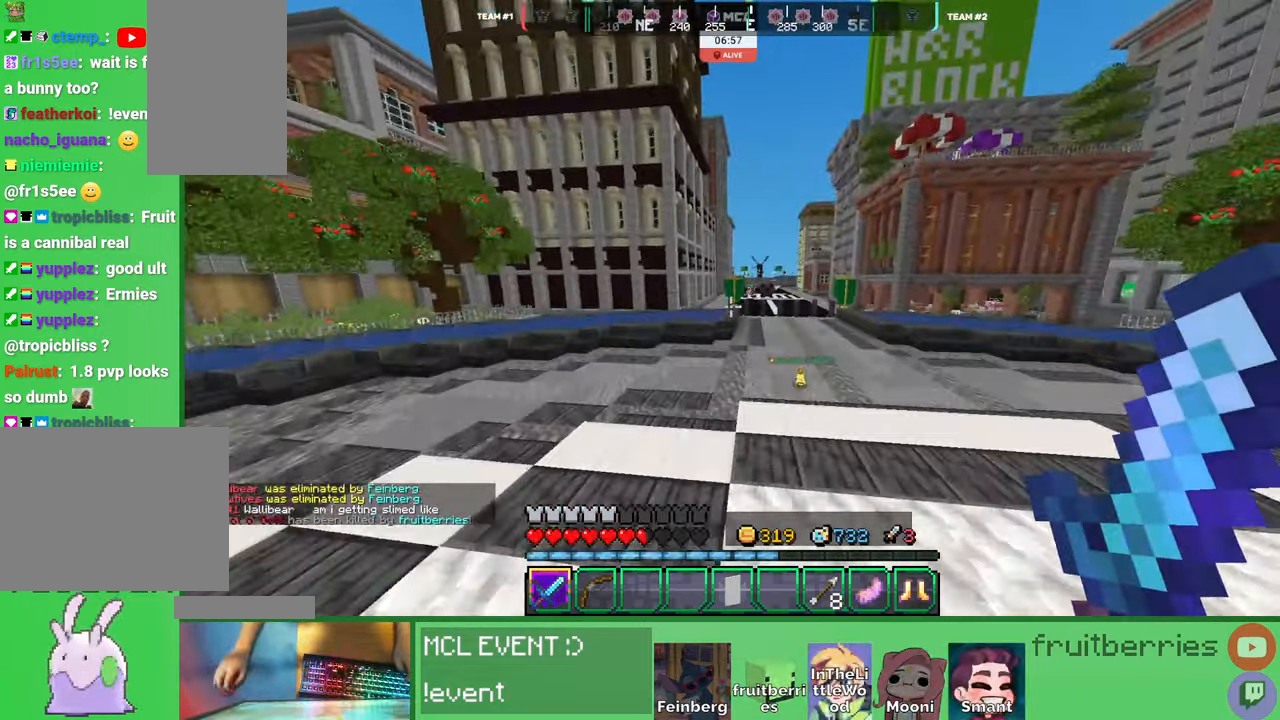
{"keys": ["space", "w"], "mouse": [], "events": [[133, "d", "up"]]}
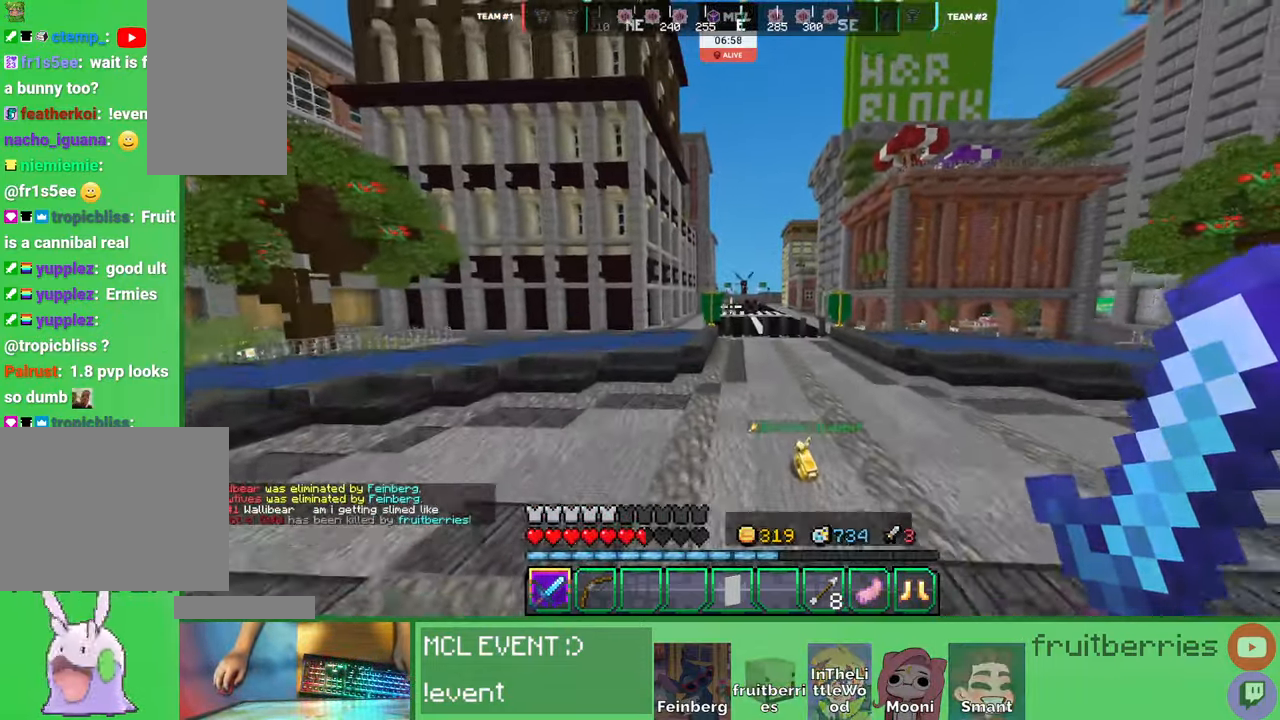
{"keys": ["space", "w"], "mouse": [], "events": []}
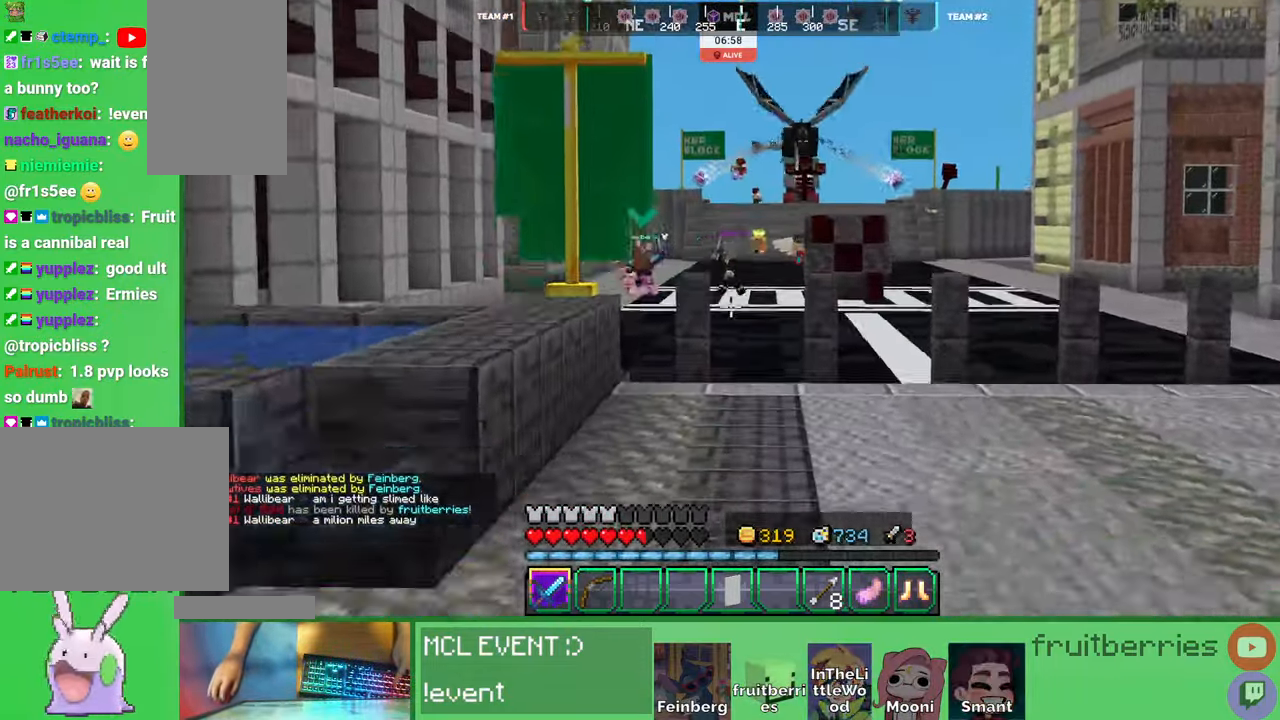
{"keys": ["space", "w"], "mouse": [], "events": []}
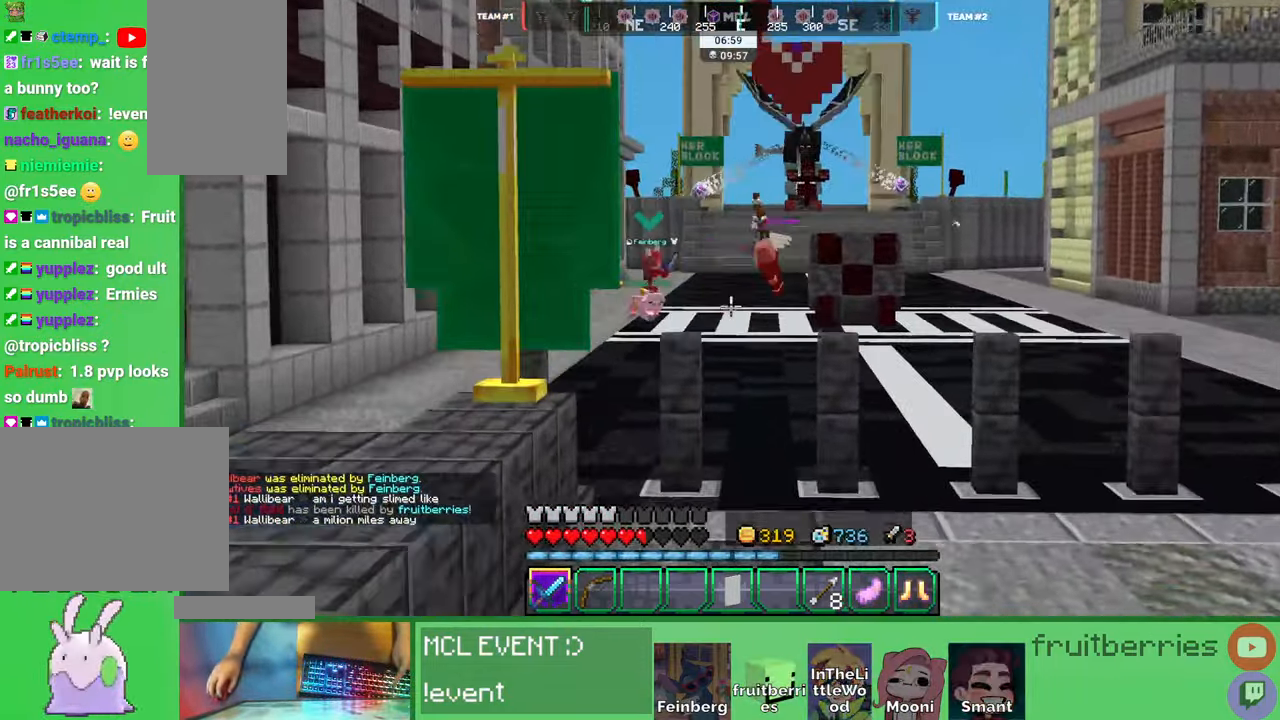
{"keys": ["space", "w"], "mouse": [], "events": []}
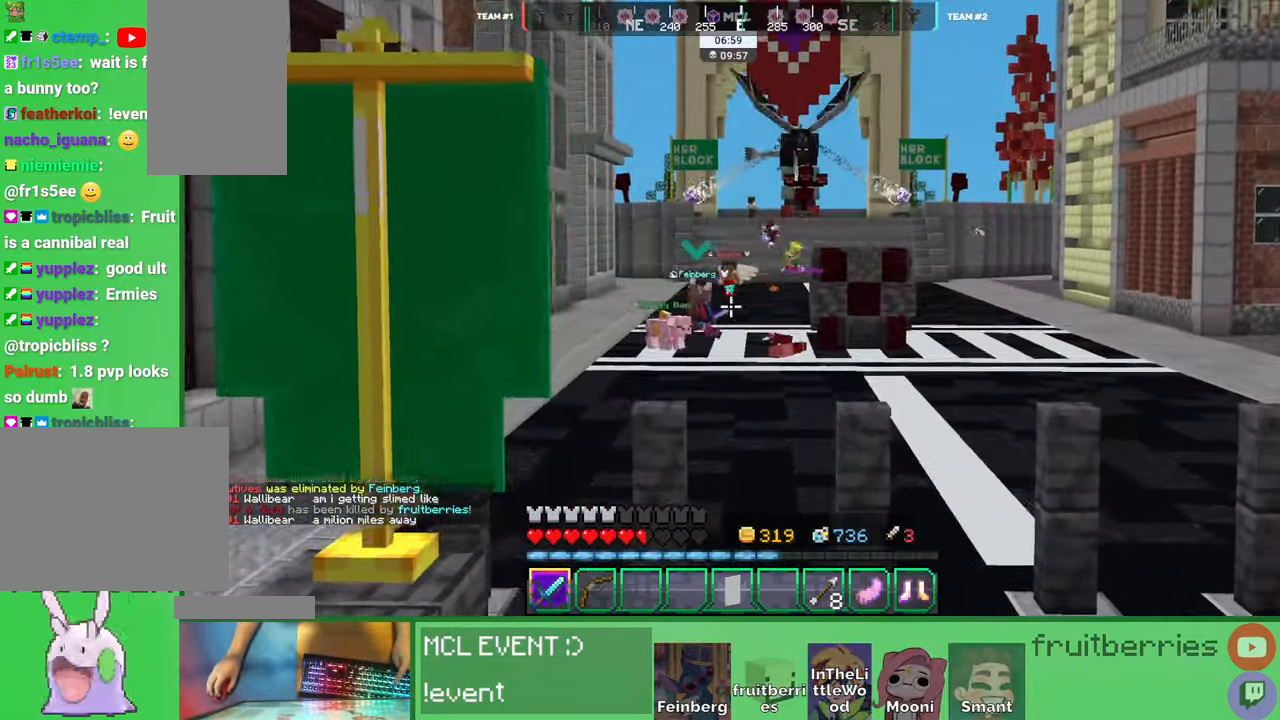
{"keys": ["space", "w"], "mouse": [], "events": []}
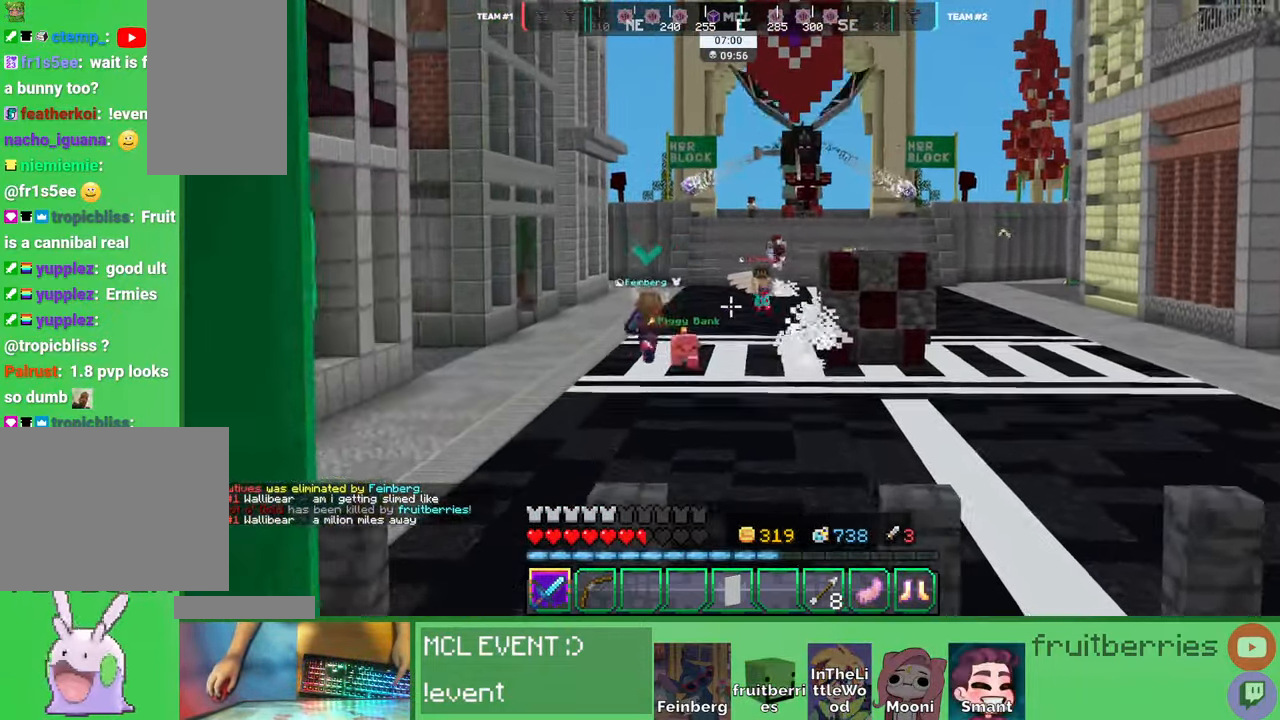
{"keys": ["space", "w"], "mouse": [], "events": []}
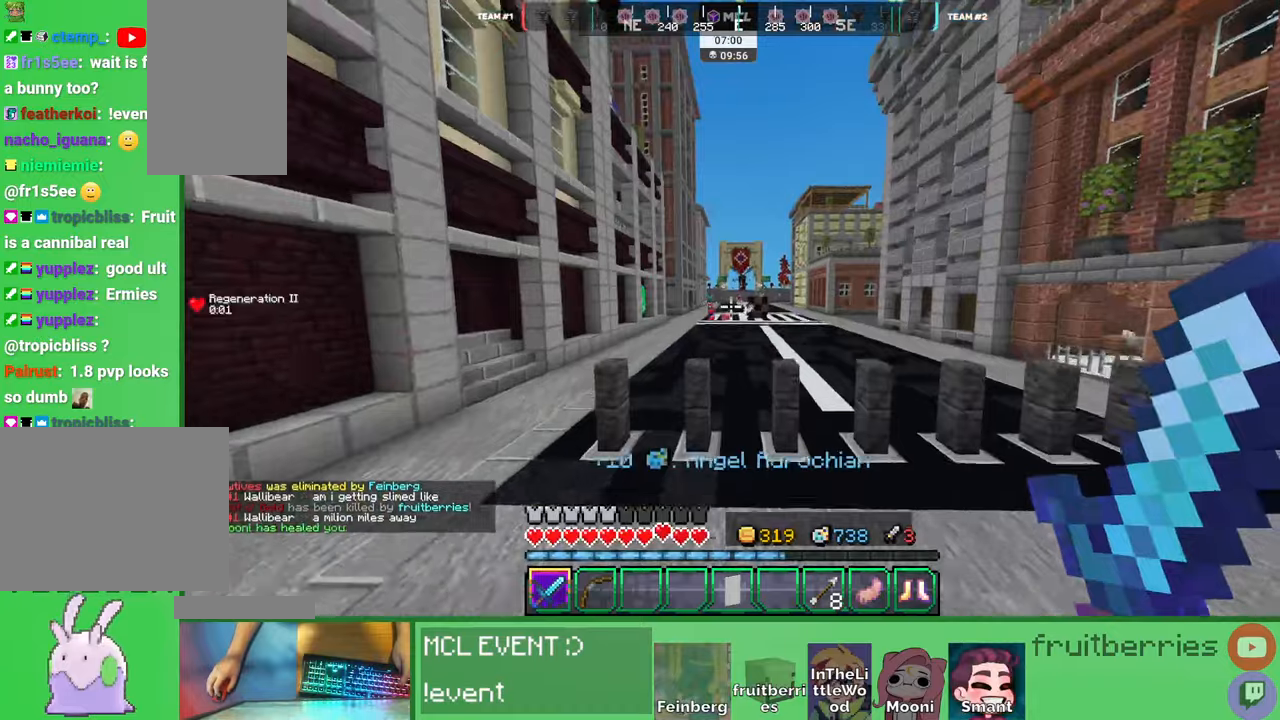
{"keys": ["space", "w"], "mouse": [], "events": []}
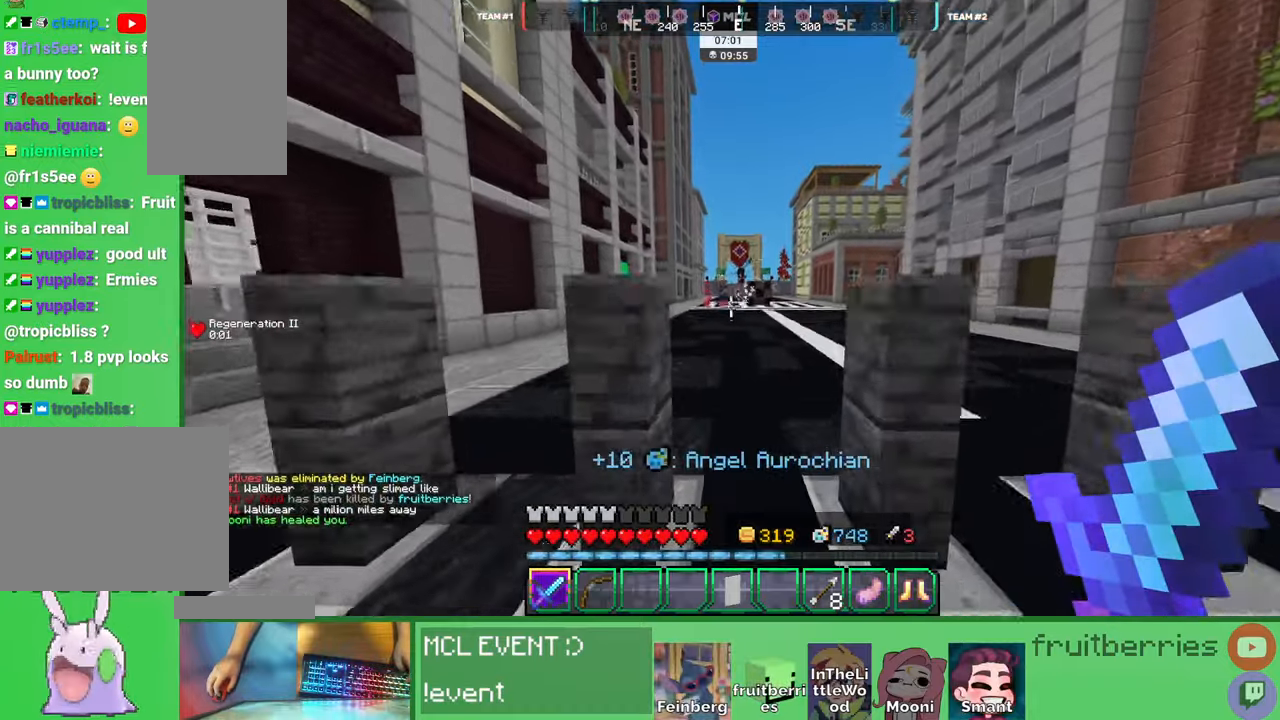
{"keys": ["d", "space", "w"], "mouse": [], "events": [[233, "d", "down"]]}
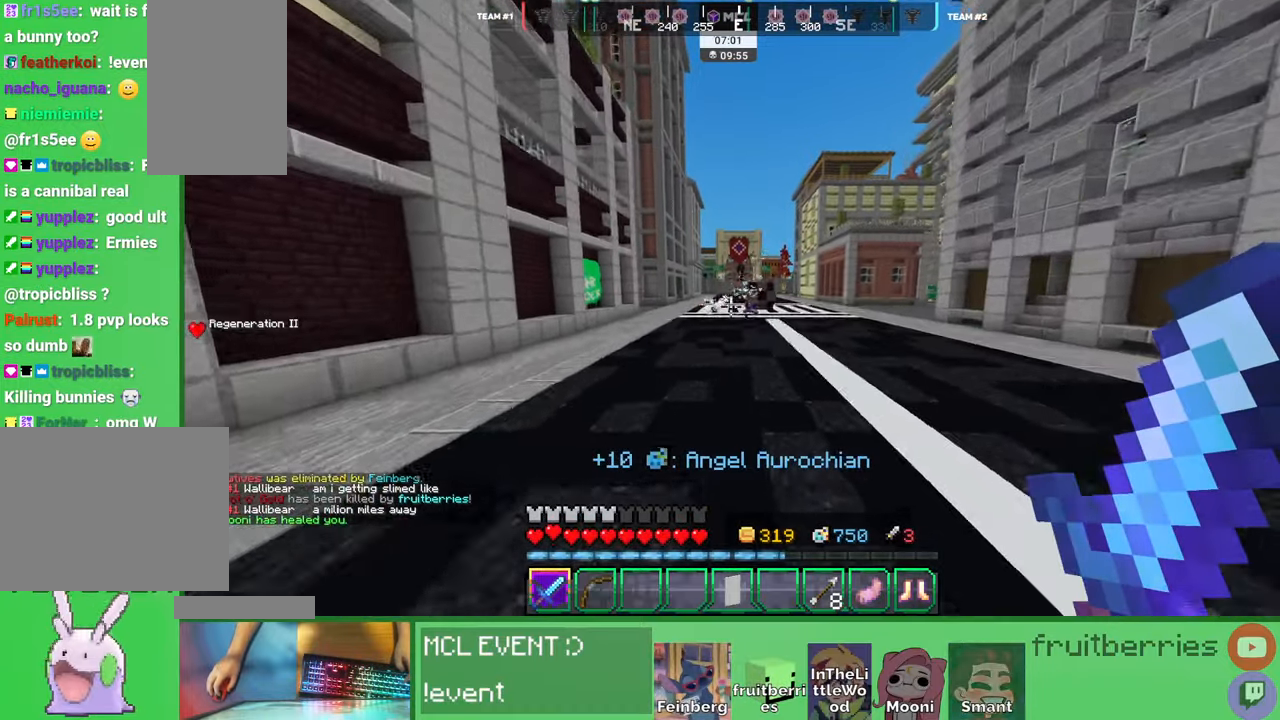
{"keys": ["d", "space"], "mouse": [], "events": [[483, "w", "up"]]}
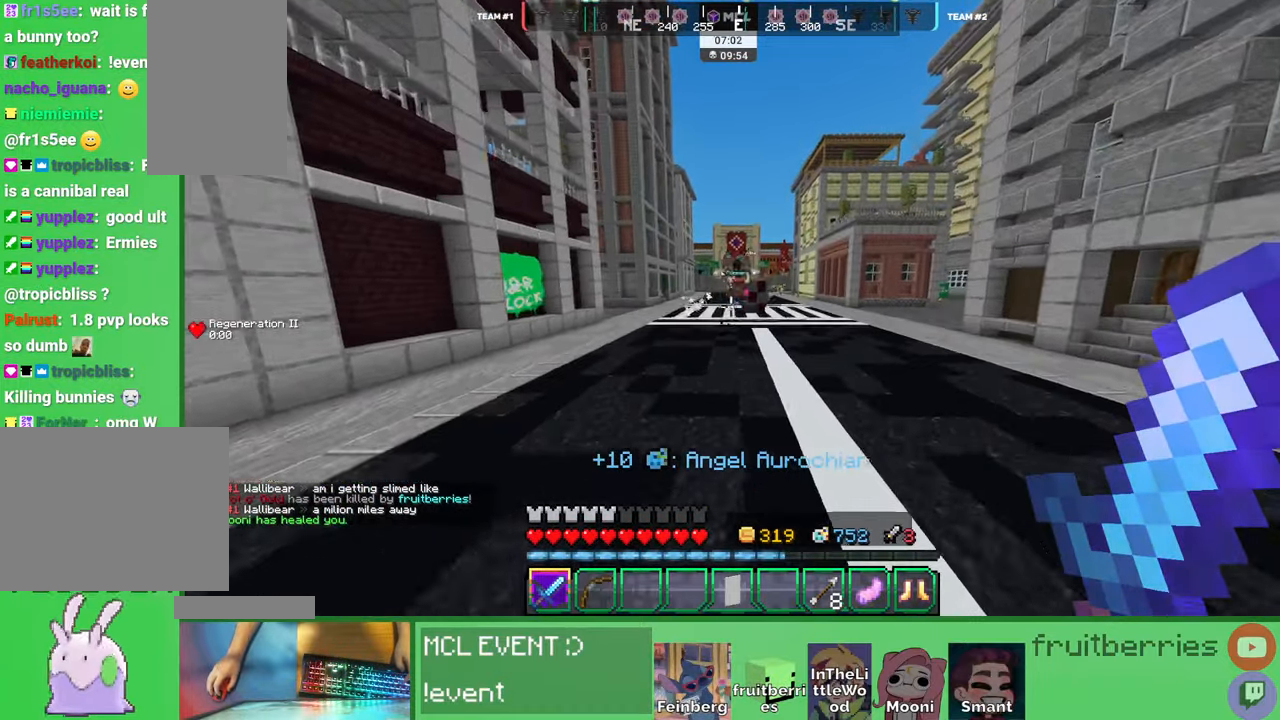
{"keys": ["d"], "mouse": [], "events": [[16, "space", "up"]]}
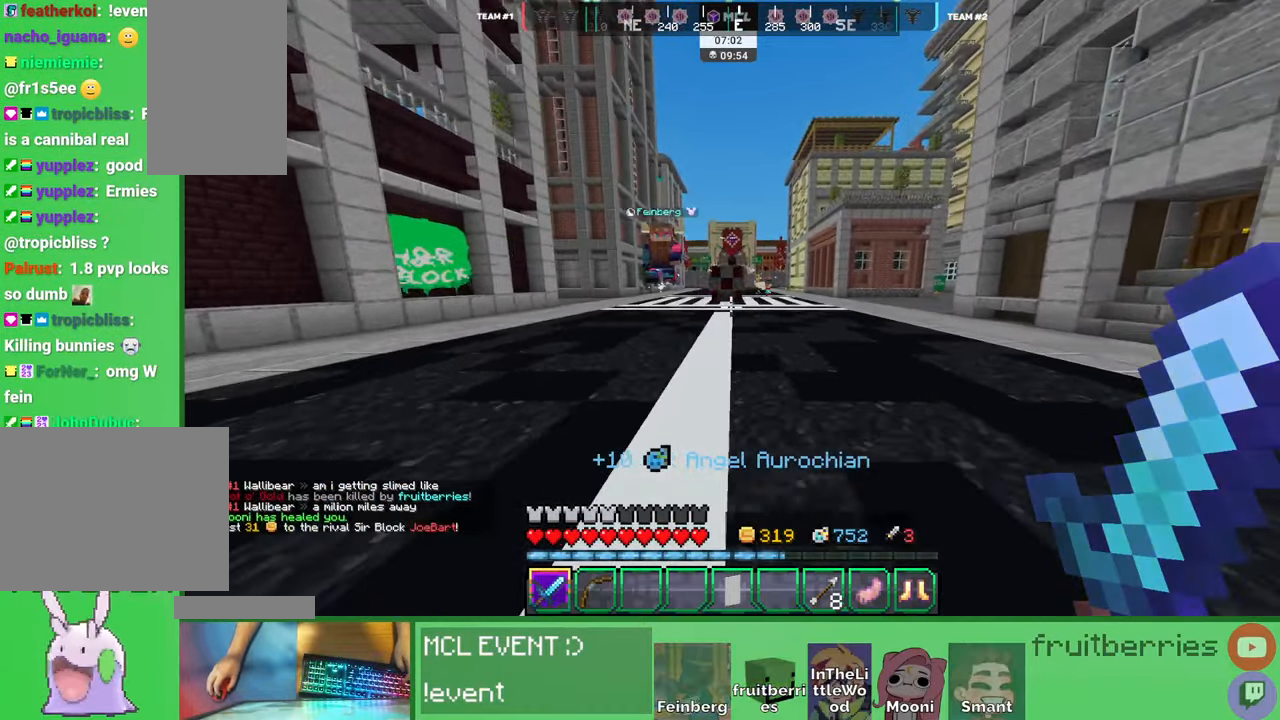
{"keys": ["d", "space", "w"], "mouse": [], "events": [[150, "w", "down"], [266, "space", "down"], [283, "q", "down"], [466, "q", "up"]]}
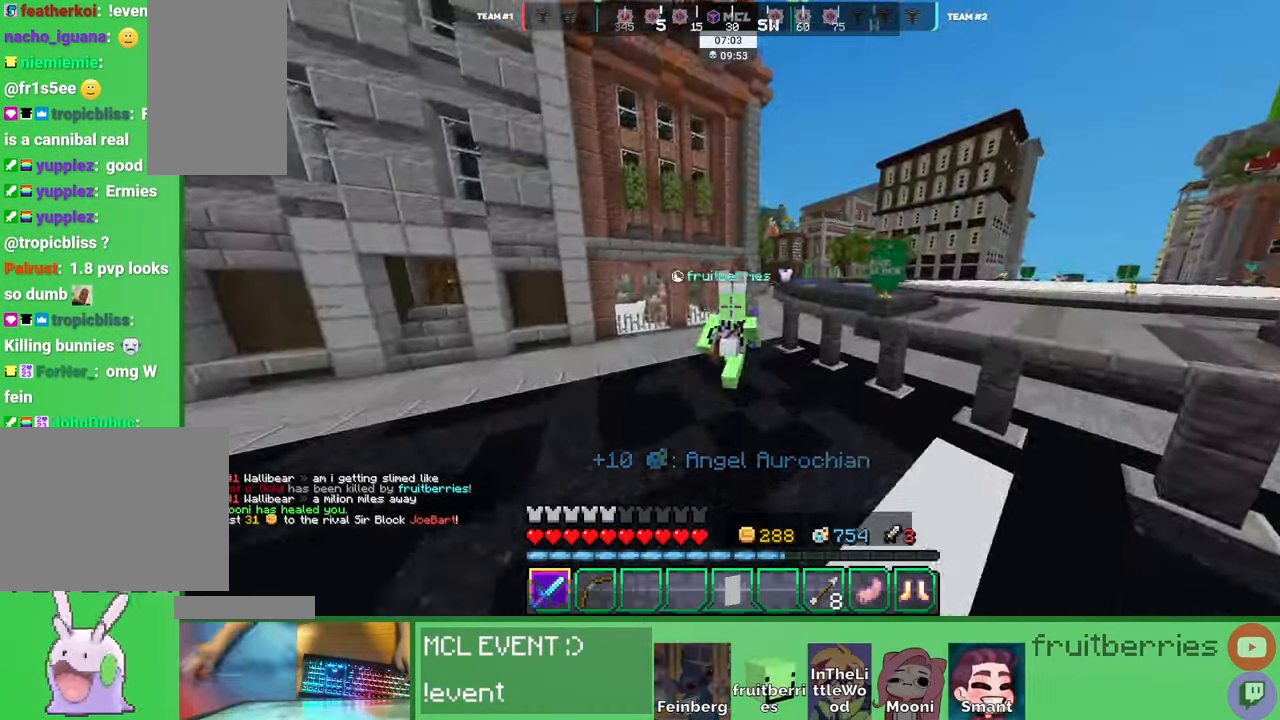
{"keys": ["d", "w"], "mouse": [], "events": [[16, "q", "down"], [66, "space", "up"], [166, "q", "up"], [266, "space", "down"], [283, "q", "down"], [433, "q", "up"], [500, "space", "up"]]}
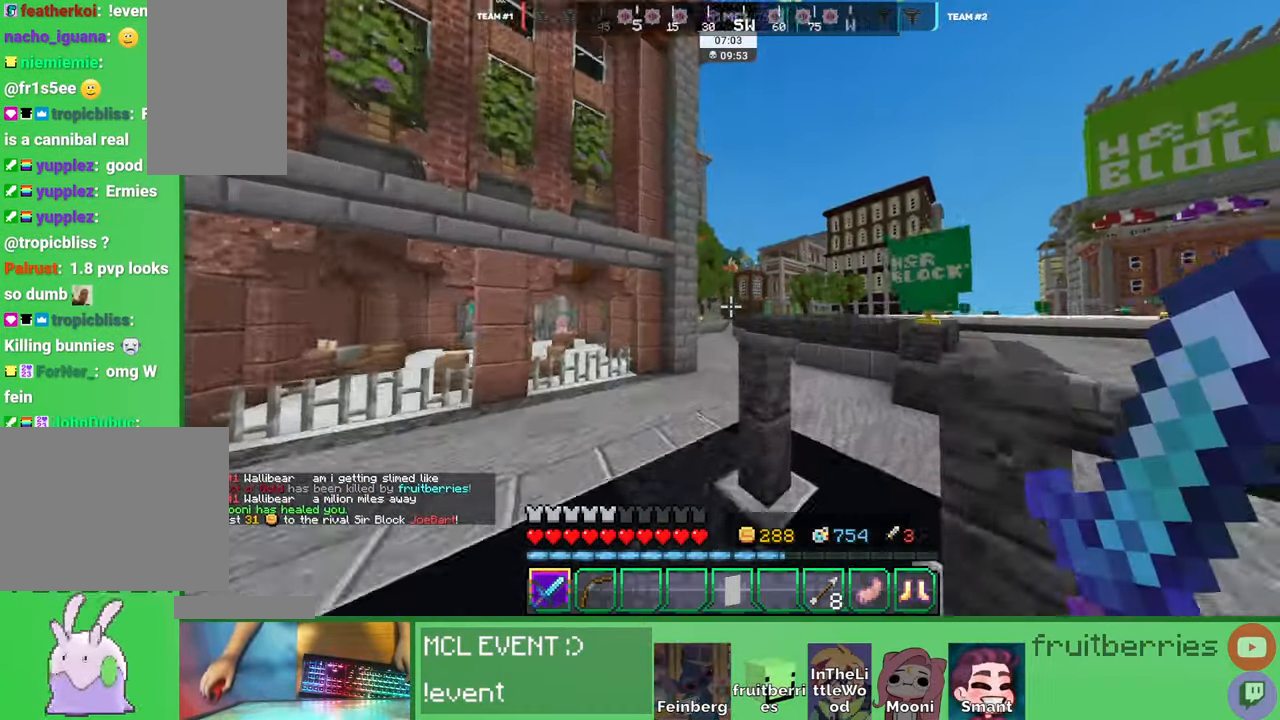
{"keys": ["d", "w"], "mouse": [], "events": [[33, "d", "up"], [100, "d", "down"]]}
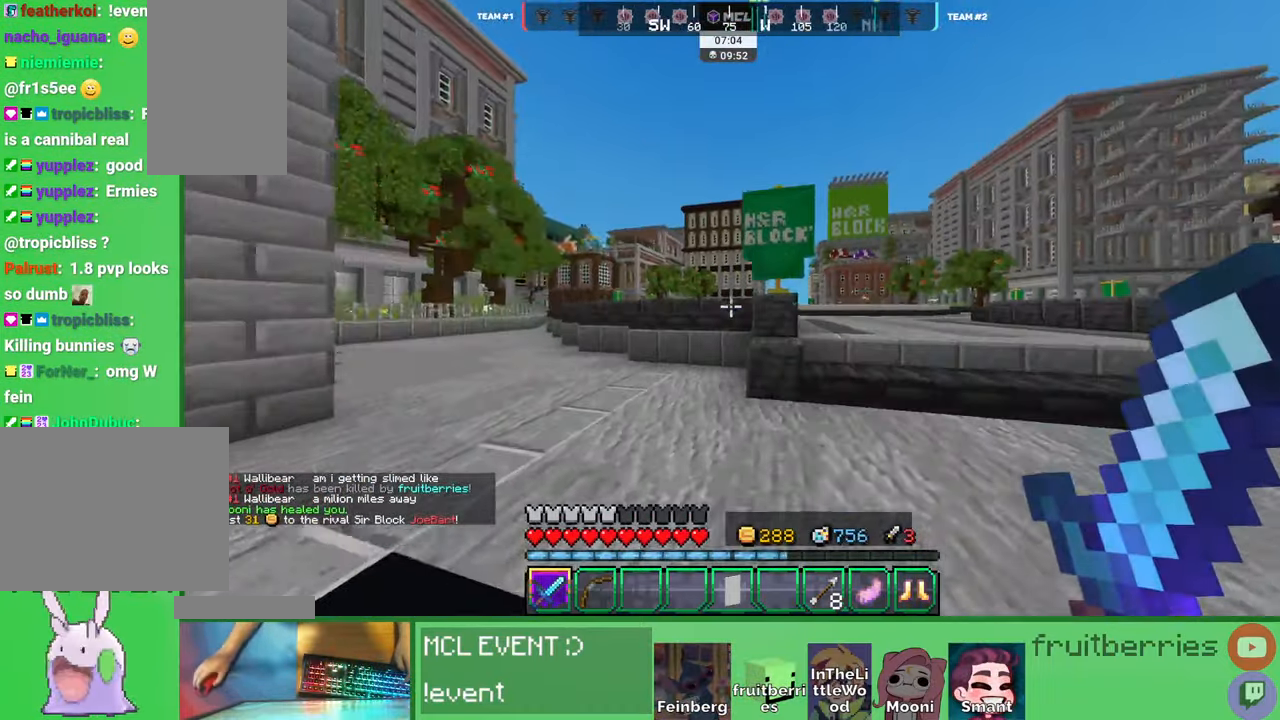
{"keys": ["d", "space", "w"], "mouse": [], "events": [[450, "space", "down"]]}
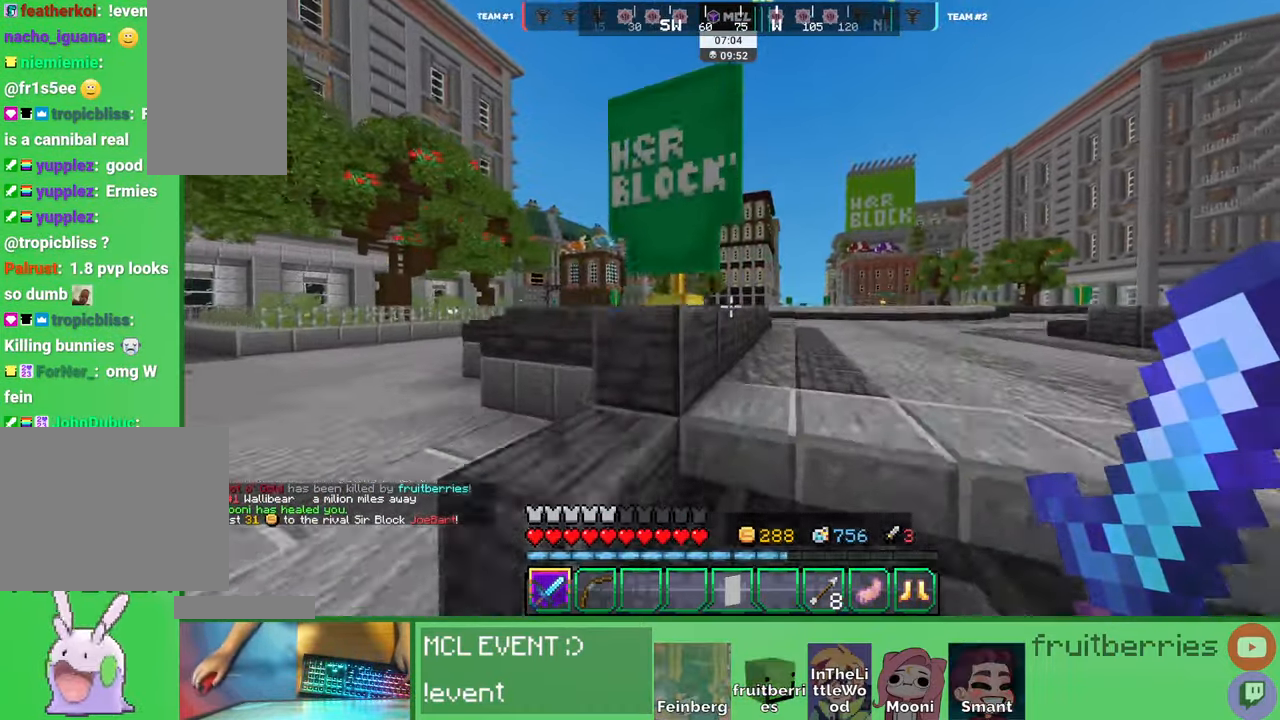
{"keys": ["w"], "mouse": [], "events": [[66, "d", "up"], [133, "space", "up"]]}
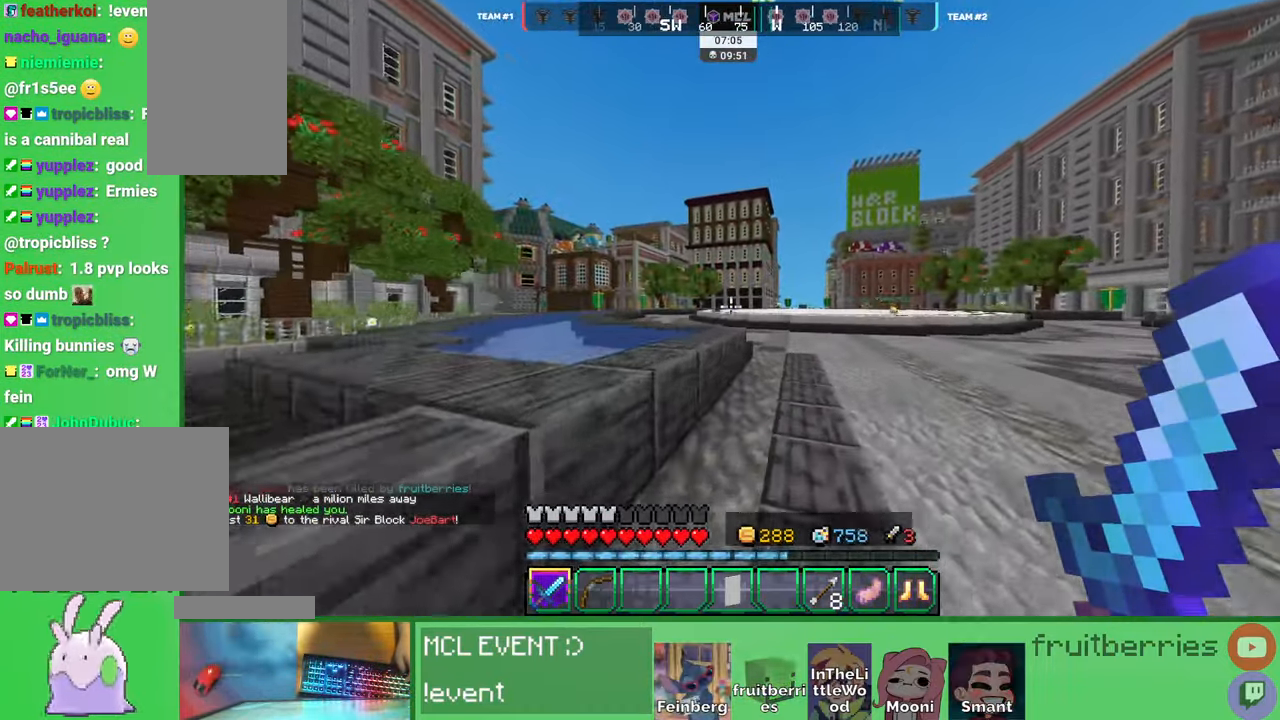
{"keys": ["a", "space", "w"], "mouse": [], "events": [[83, "space", "down"], [133, "a", "down"], [333, "space", "up"], [450, "space", "down"]]}
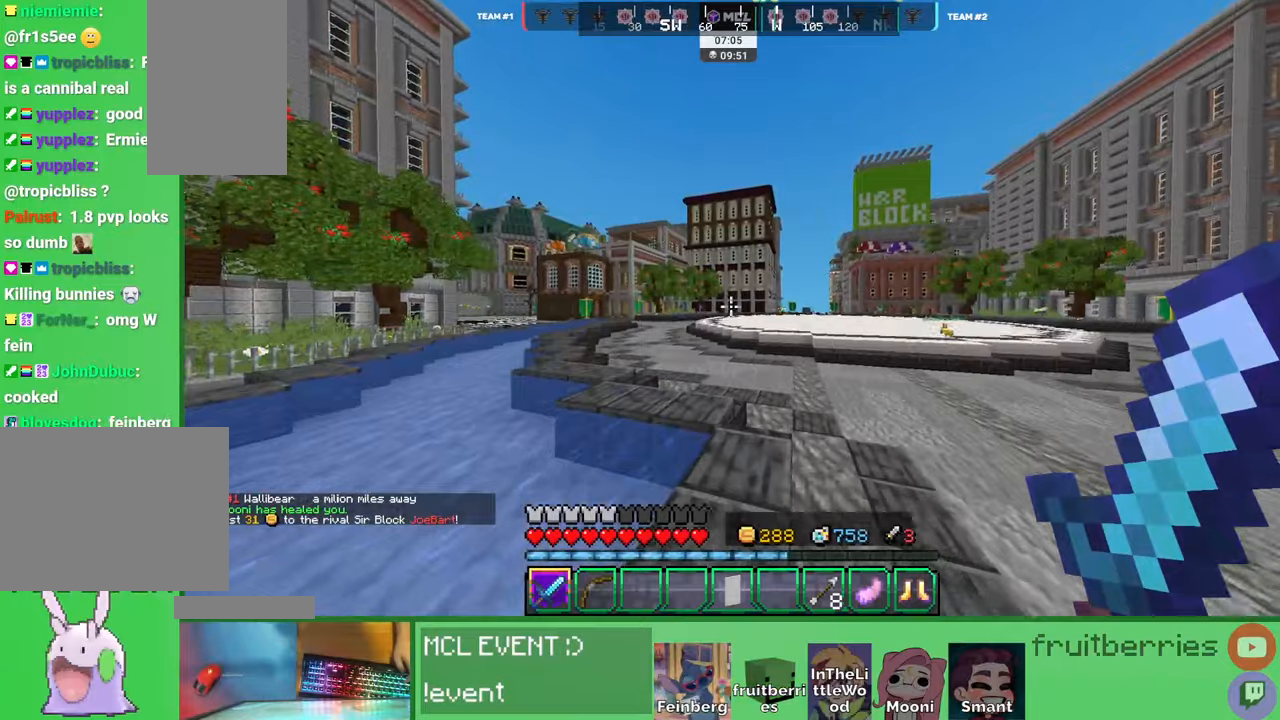
{"keys": ["w"], "mouse": [], "events": [[316, "a", "up"], [316, "space", "up"]]}
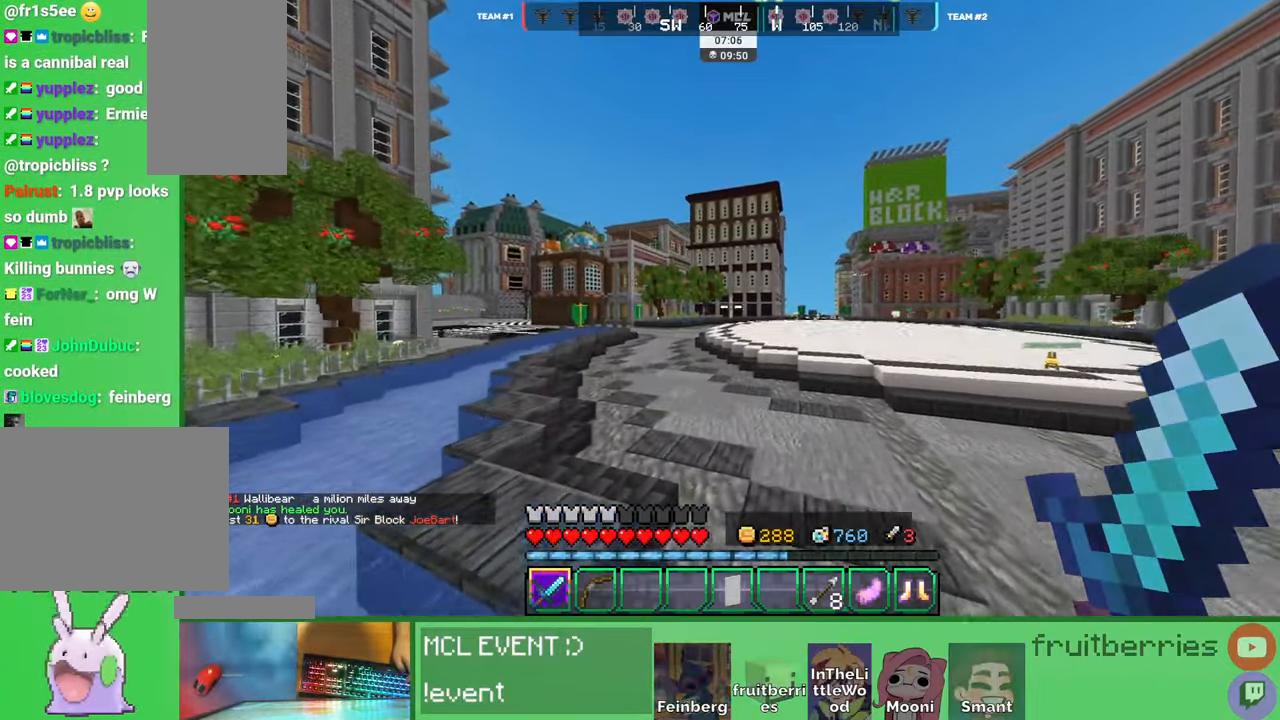
{"keys": [], "mouse": [], "events": [[16, "space", "down"], [33, "a", "down"], [183, "a", "up"], [183, "e", "down"], [316, "space", "up"], [333, "e", "up"], [466, "w", "up"]]}
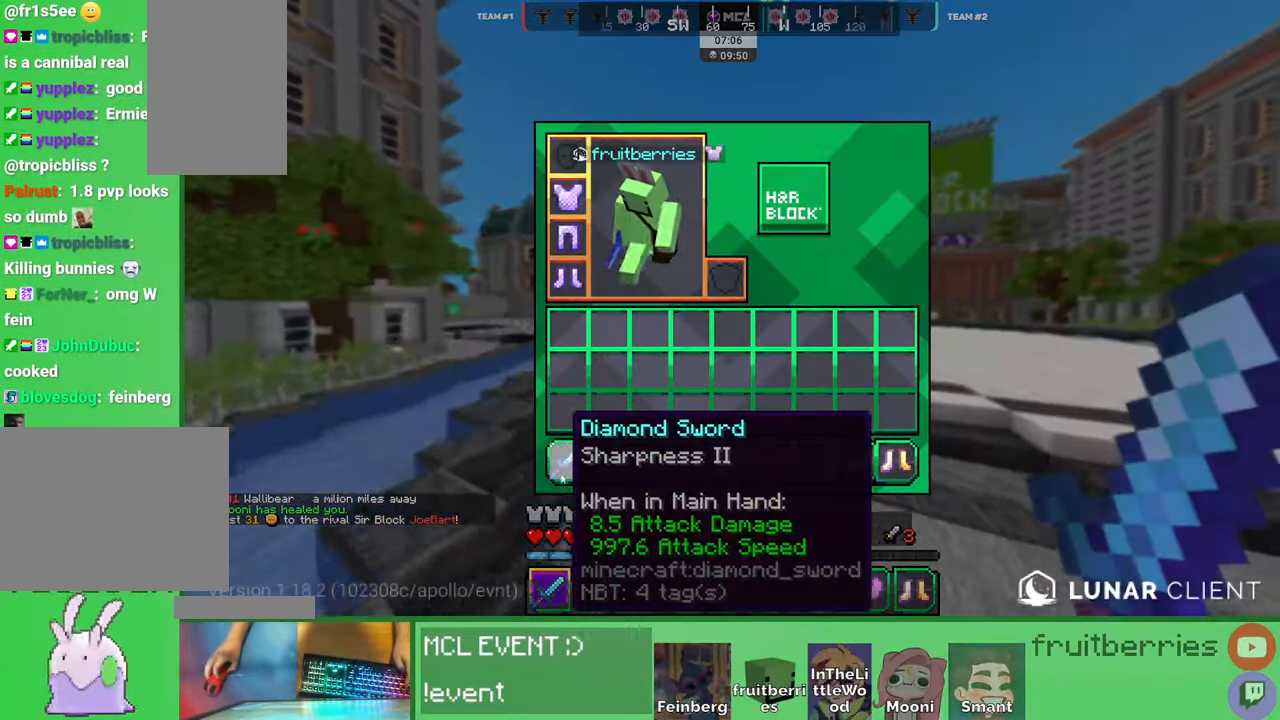
{"keys": ["space", "w"], "mouse": [], "events": [[233, "e", "down"], [250, "w", "down"], [350, "space", "down"], [366, "e", "up"]]}
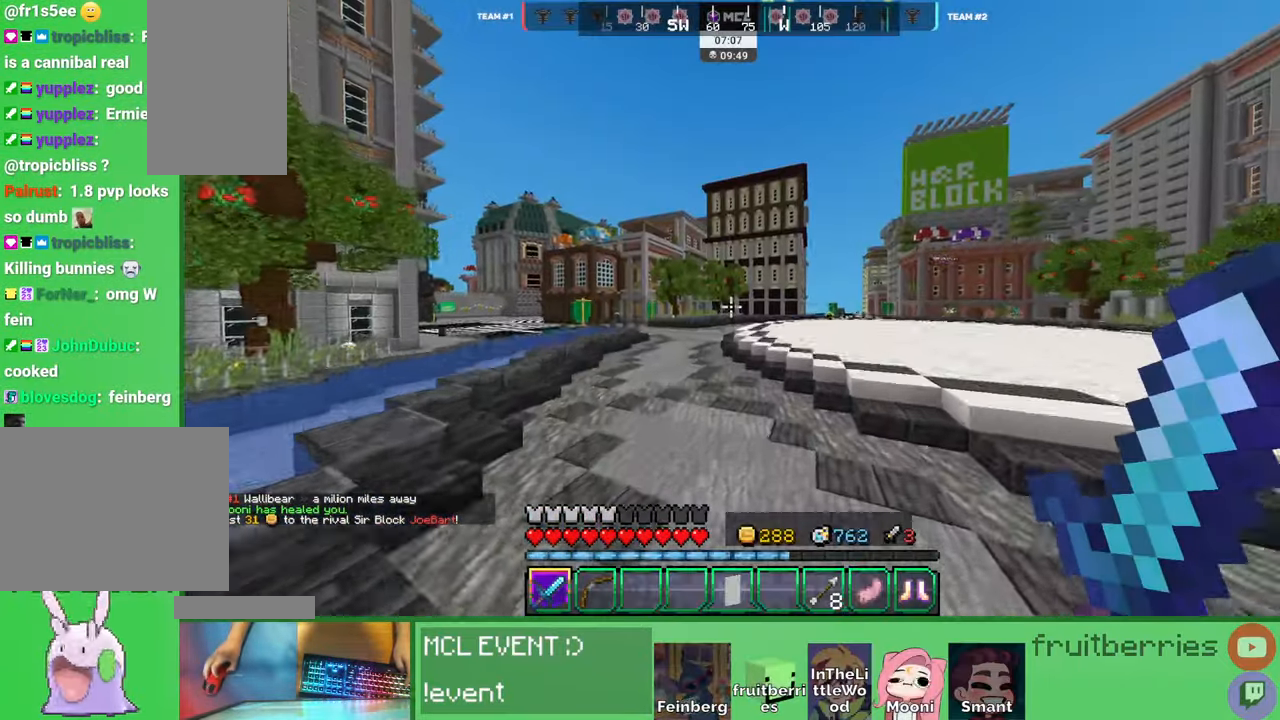
{"keys": ["q", "space", "w"], "mouse": [], "events": [[383, "q", "down"]]}
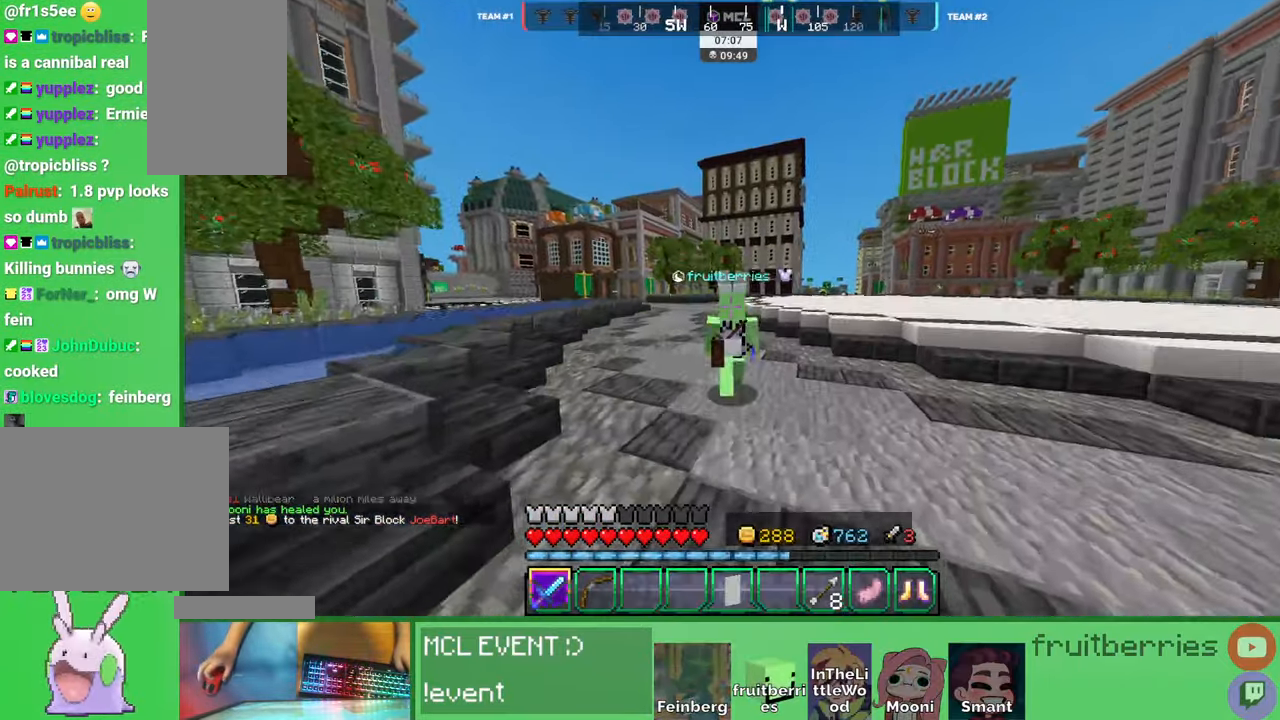
{"keys": ["d", "w"], "mouse": [], "events": [[50, "q", "up"], [333, "d", "down"], [433, "space", "up"]]}
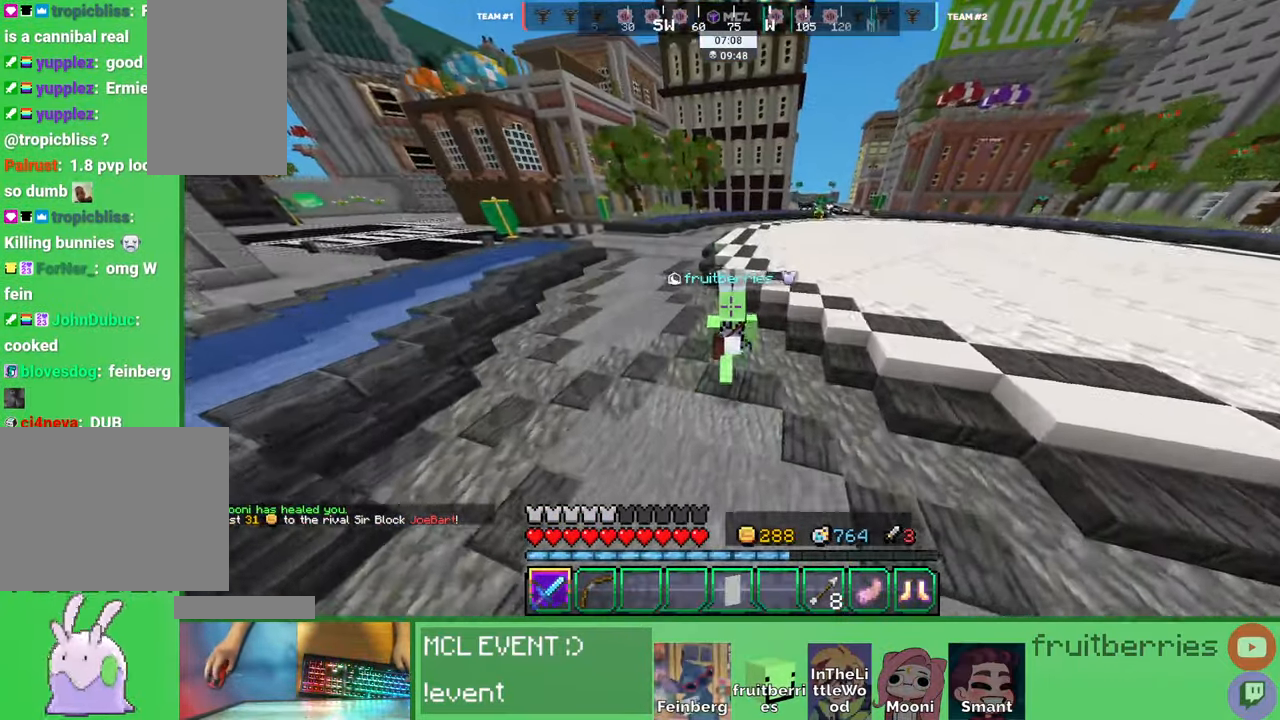
{"keys": ["w"], "mouse": [], "events": [[200, "space", "down"], [433, "space", "up"], [466, "d", "up"]]}
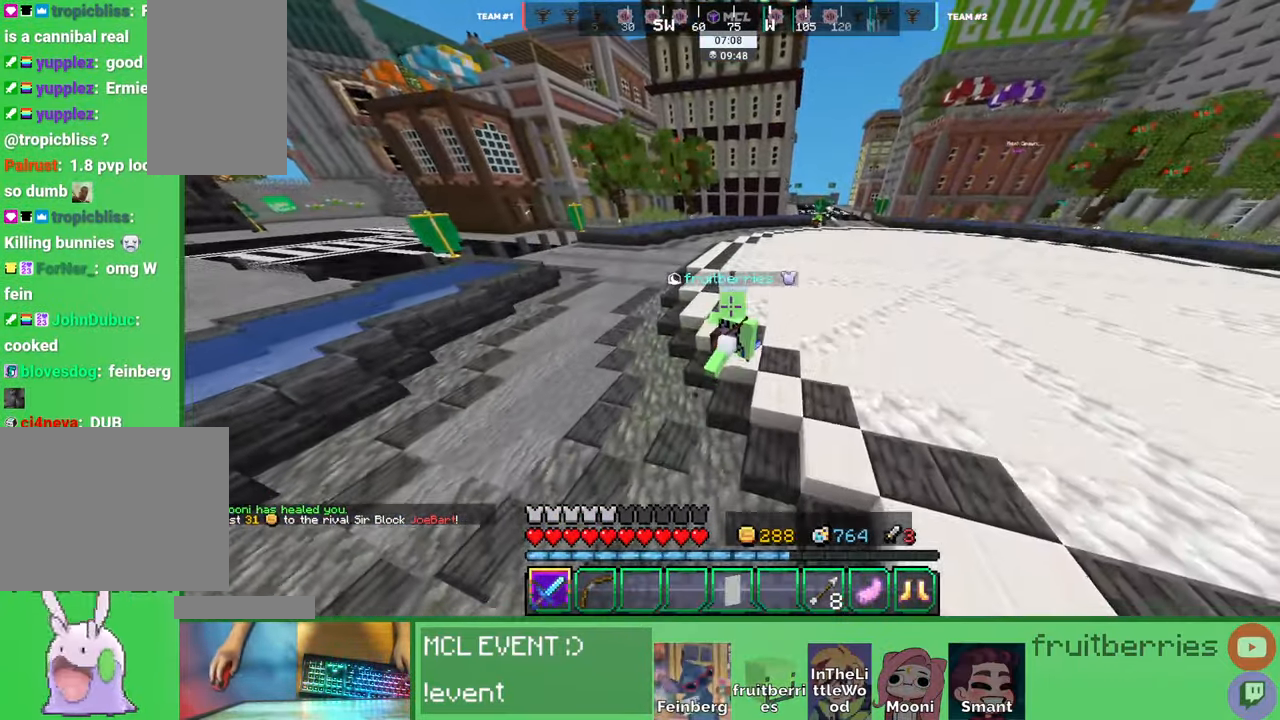
{"keys": ["w"], "mouse": [], "events": [[66, "space", "down"], [416, "space", "up"]]}
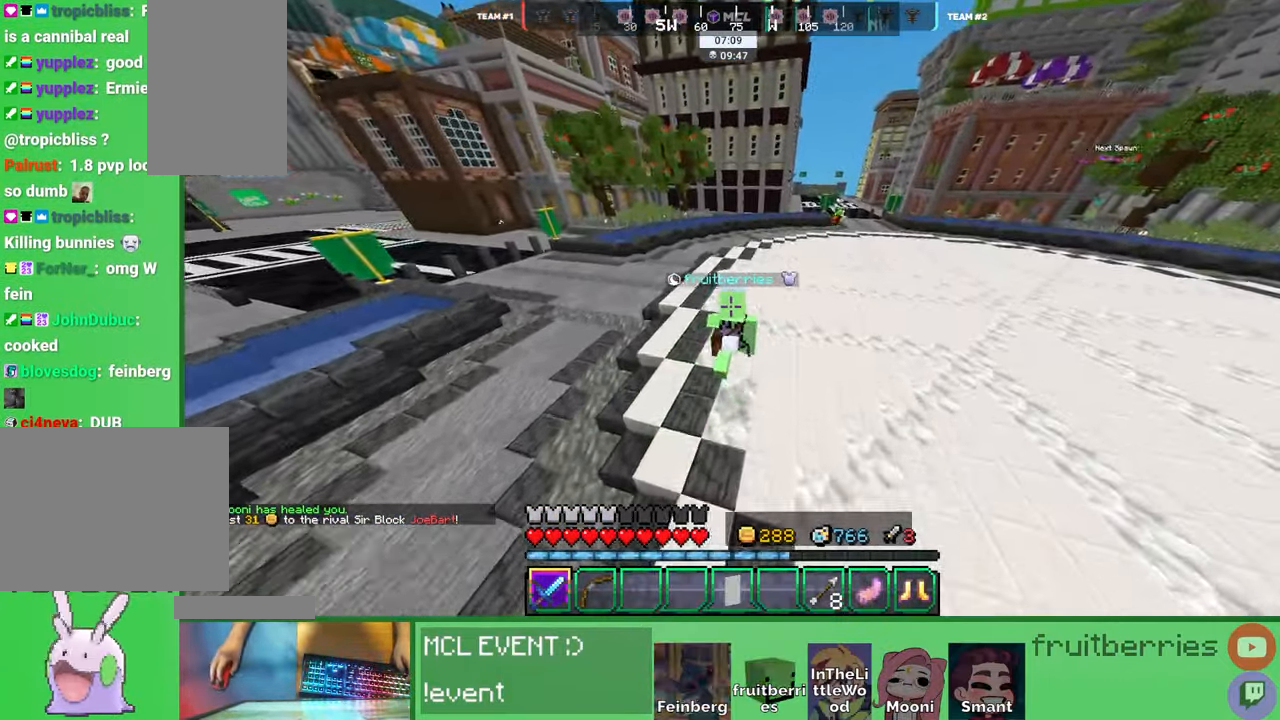
{"keys": ["d", "w"], "mouse": [], "events": [[83, "d", "down"], [183, "space", "down"], [500, "space", "up"]]}
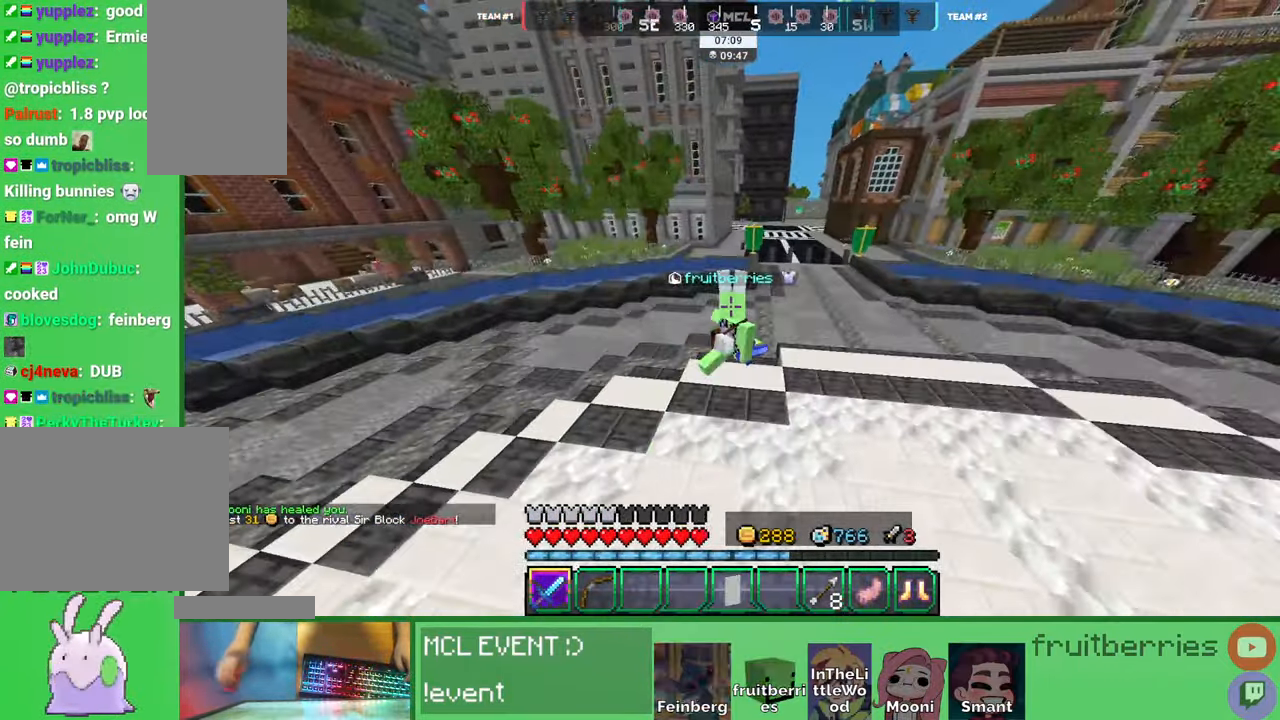
{"keys": ["d", "space", "w"], "mouse": [], "events": [[200, "space", "down"]]}
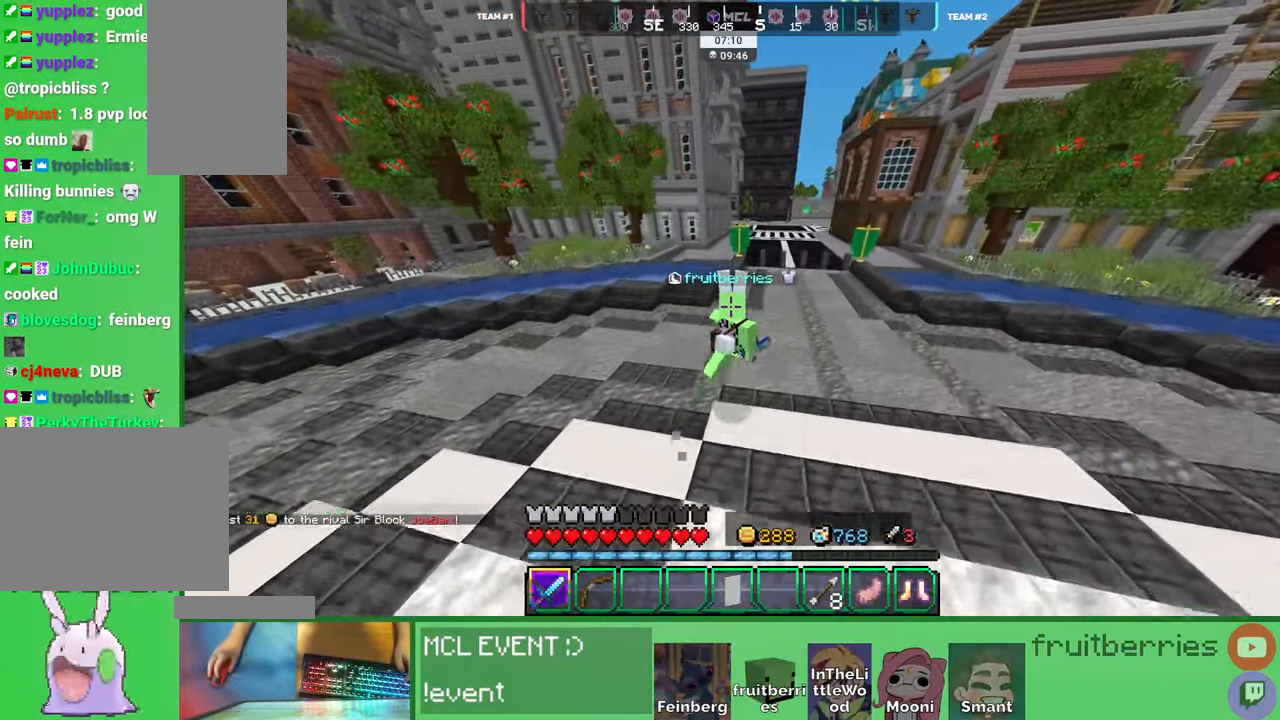
{"keys": ["d", "space", "w"], "mouse": [], "events": [[166, "space", "up"], [316, "space", "down"], [333, "q", "down"], [483, "q", "up"]]}